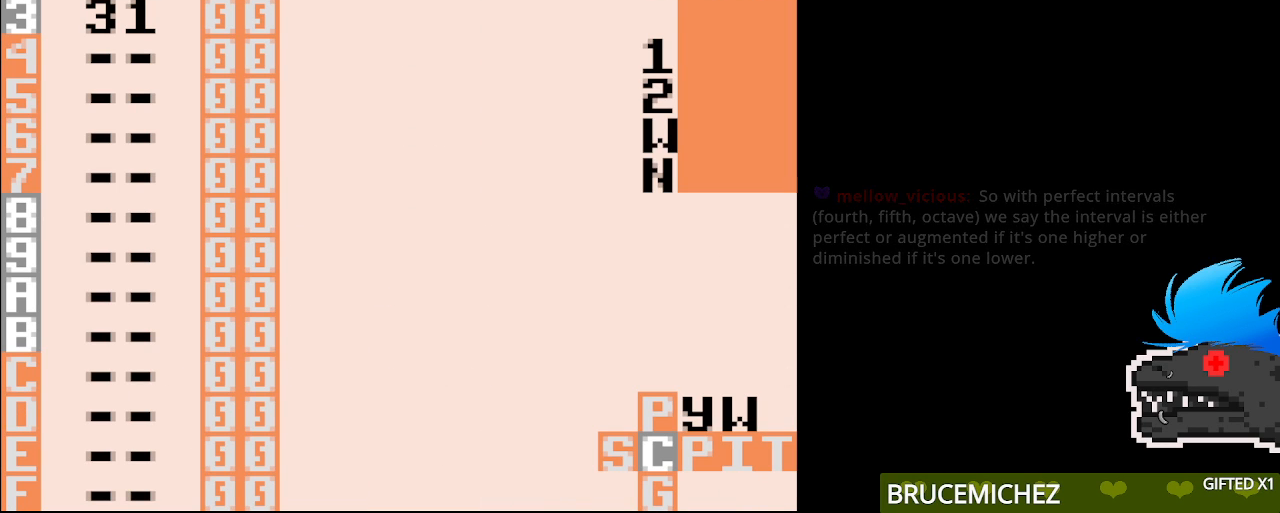
Gameplay with a controller (Nintendo layout); each line is a JSON object with the inputs held at the frame after it. "events" lists button and stick changes between this image and that frame as [ms after this image, input, new state], when the widget could be followed in between. Not read: L3 R3.
{"buttons": ["B"], "events": [[450, "B", "down"]]}
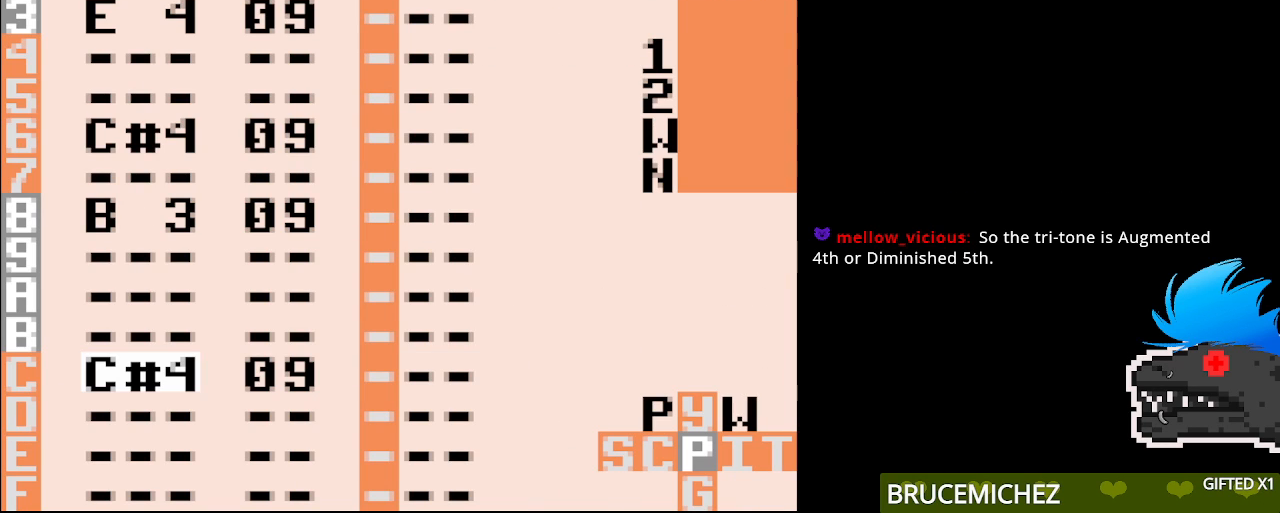
{"buttons": ["B"], "events": []}
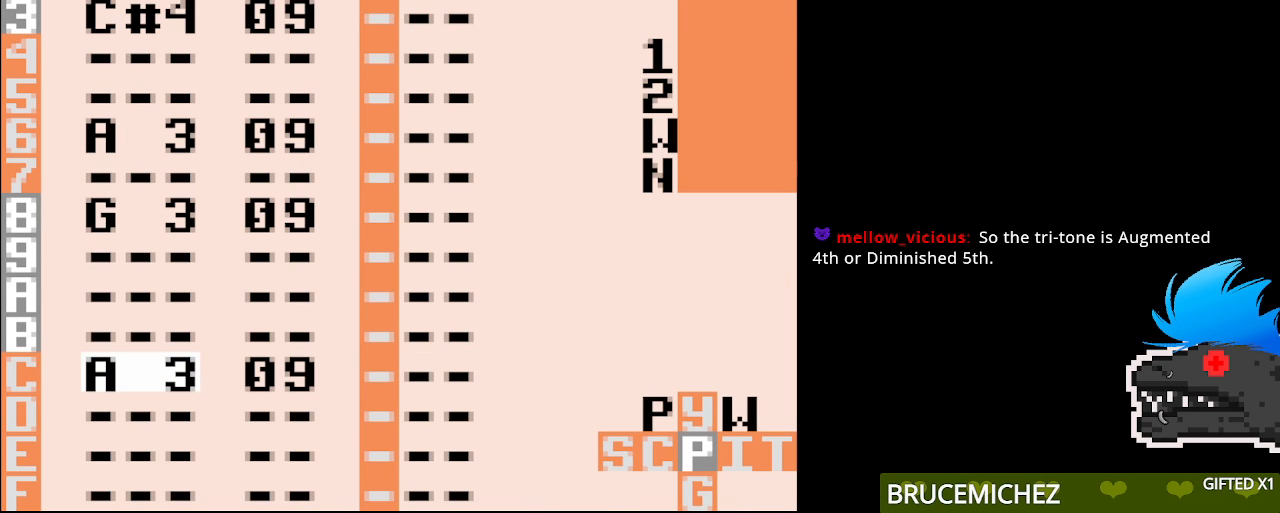
{"buttons": [], "events": [[117, "B", "up"]]}
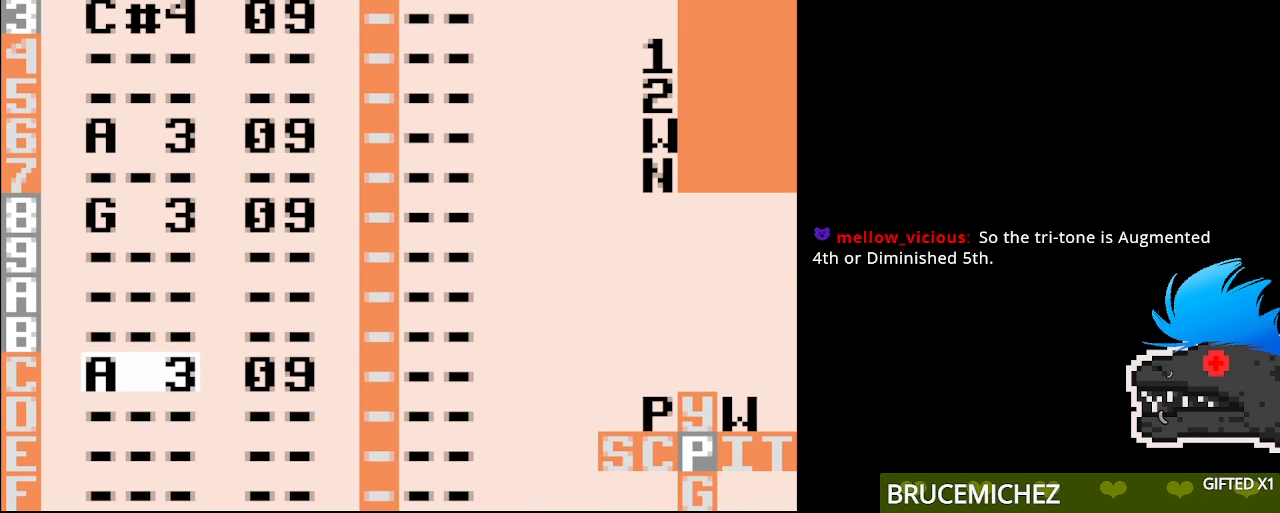
{"buttons": [], "events": []}
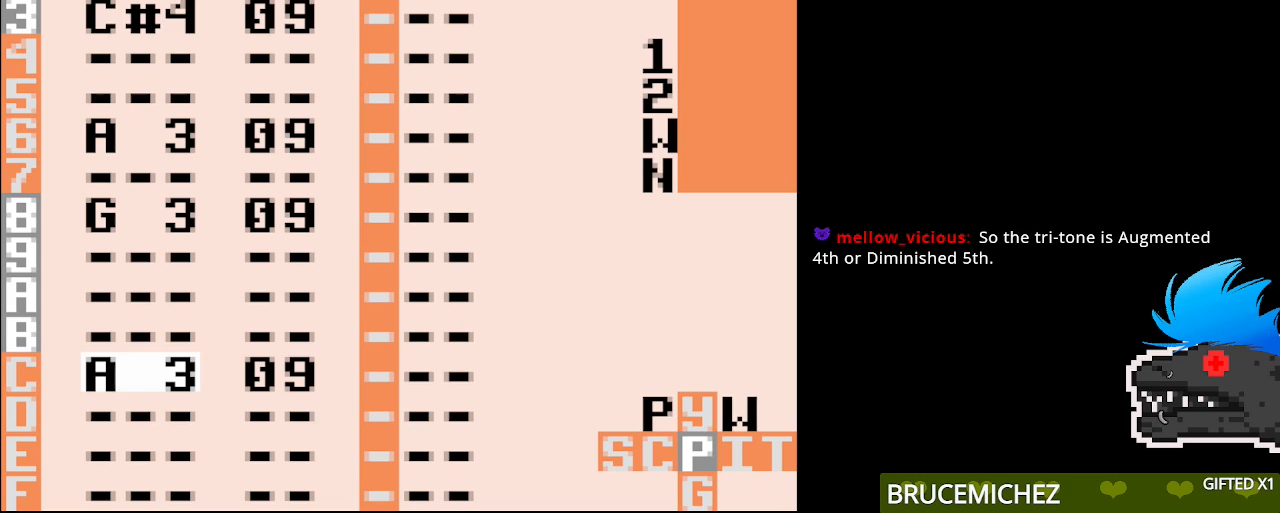
{"buttons": ["B"], "events": [[350, "B", "down"]]}
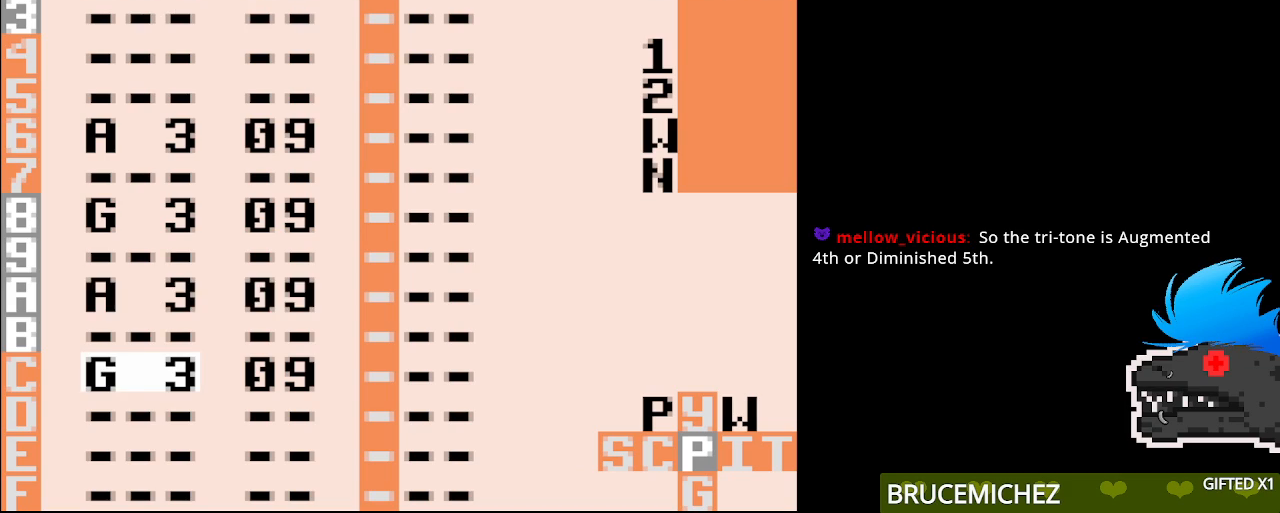
{"buttons": [], "events": [[450, "B", "up"]]}
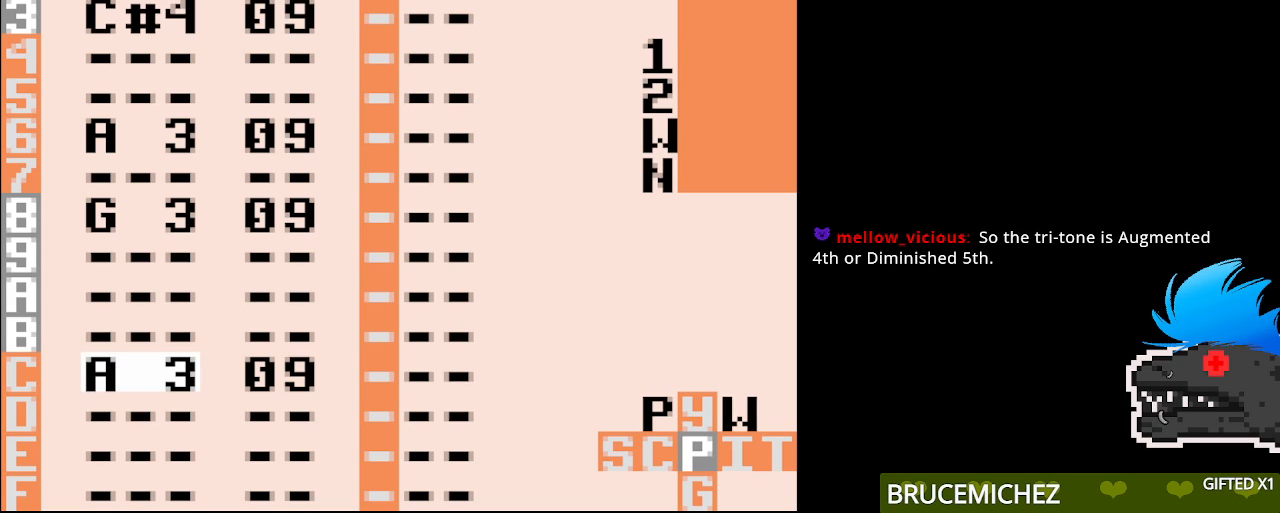
{"buttons": [], "events": []}
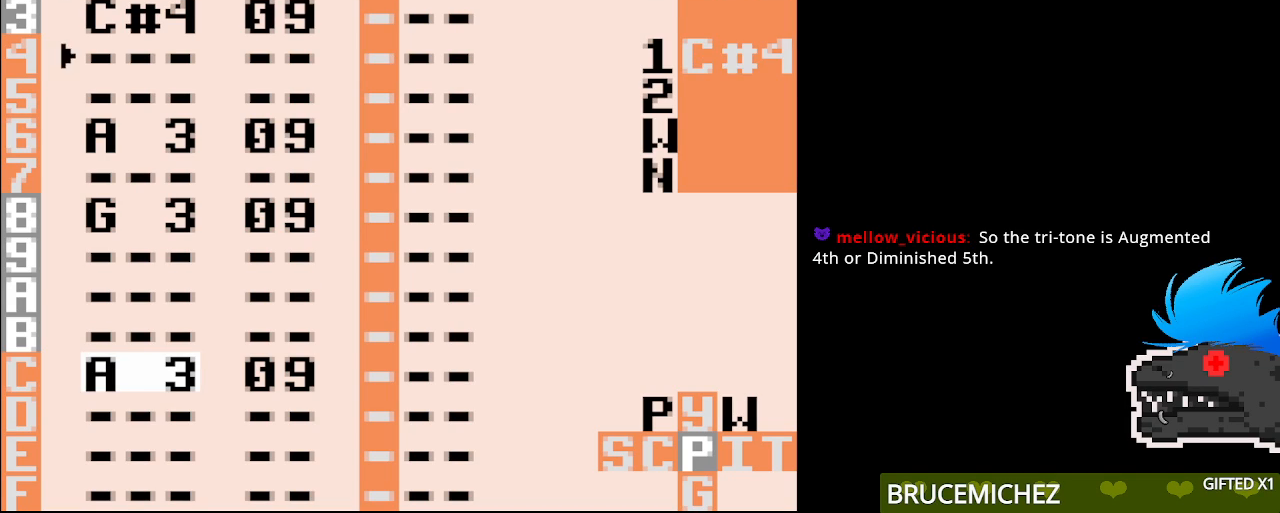
{"buttons": ["B"], "events": [[17, "B", "down"]]}
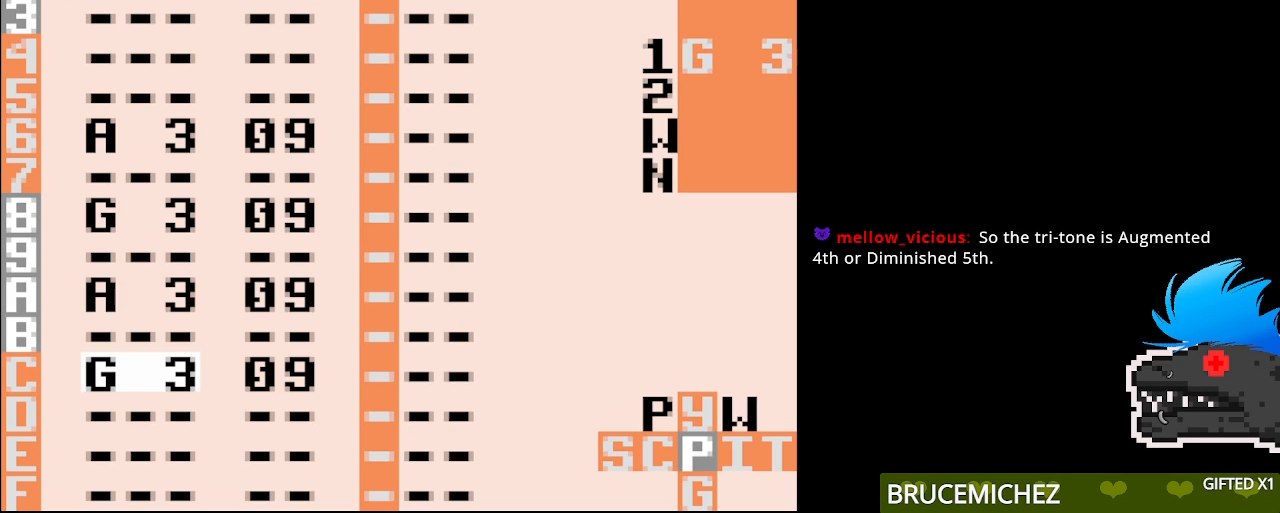
{"buttons": [], "events": [[383, "B", "up"]]}